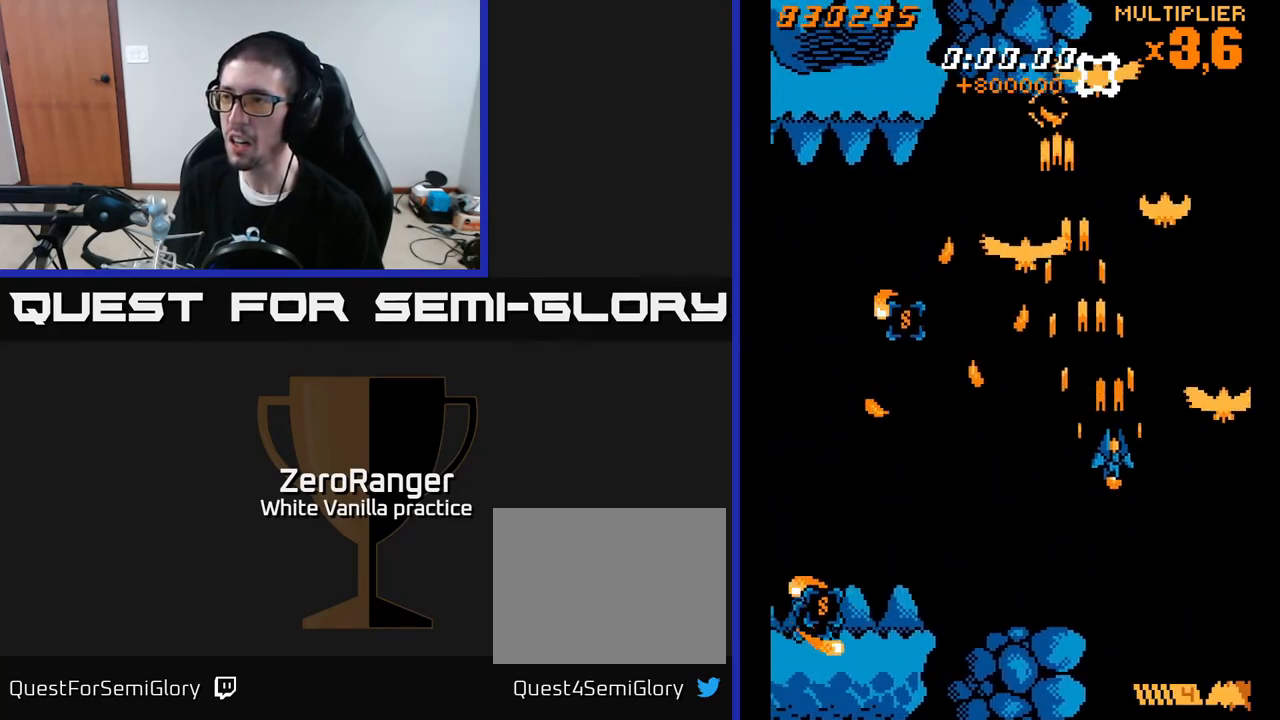
Gameplay with a controller (Xbox layout); each line is a JSON object with the inputs held at the frame after it. "events" lists button and stick changes between this image and that frame as [ms after this image, input, new state], when the widget could be followed in between. Not read: left_stick.
{"buttons": ["A", "DPAD_LEFT"], "right_stick": "center", "events": [[150, "DPAD_RIGHT", "up"], [200, "DPAD_LEFT", "down"], [367, "DPAD_DOWN", "up"]]}
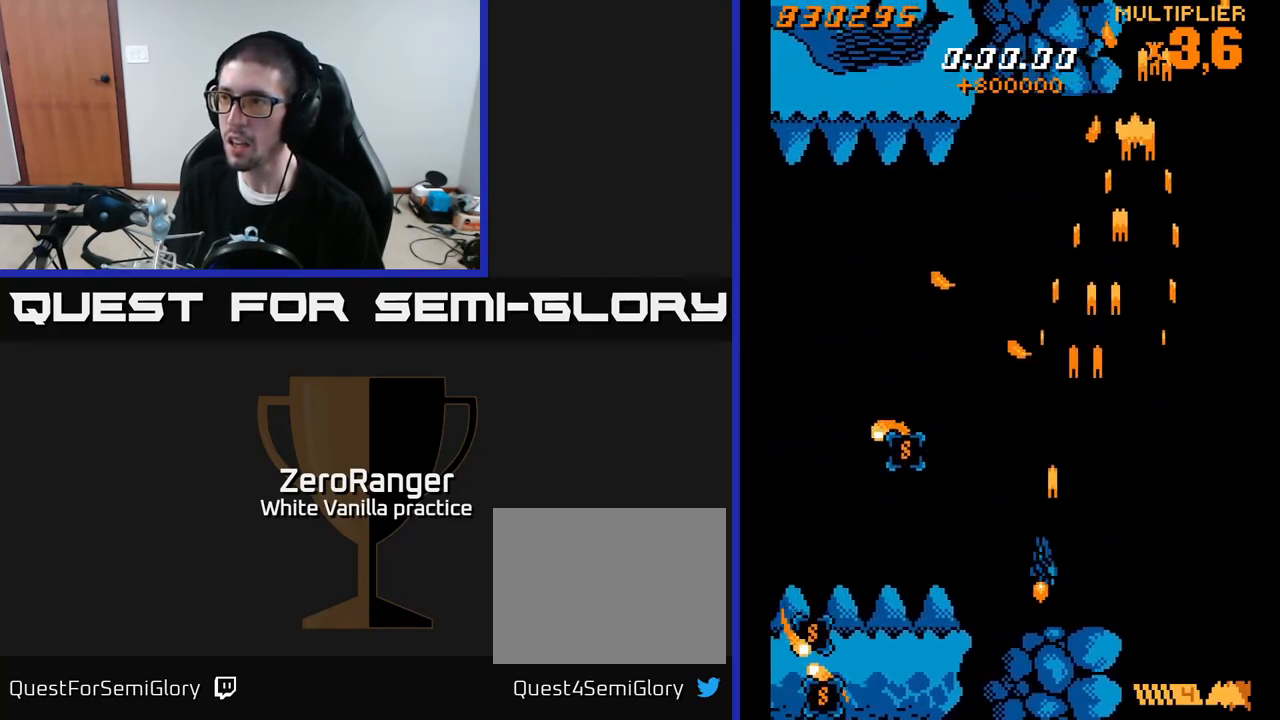
{"buttons": ["A", "DPAD_DOWN", "DPAD_LEFT"], "right_stick": "center", "events": [[300, "DPAD_UP", "down"], [367, "DPAD_UP", "up"], [433, "DPAD_DOWN", "down"]]}
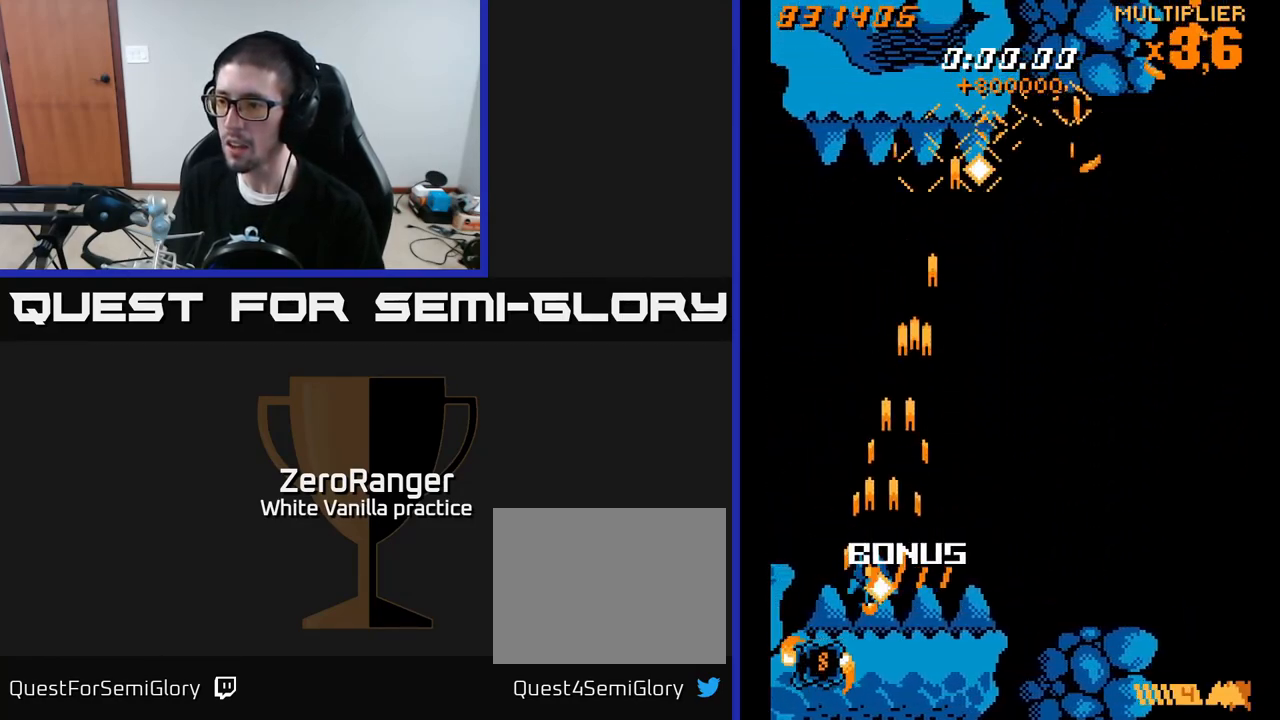
{"buttons": ["A", "DPAD_DOWN"], "right_stick": "center", "events": [[117, "DPAD_DOWN", "up"], [150, "DPAD_UP", "down"], [200, "DPAD_UP", "up"], [250, "DPAD_DOWN", "down"], [283, "DPAD_LEFT", "up"]]}
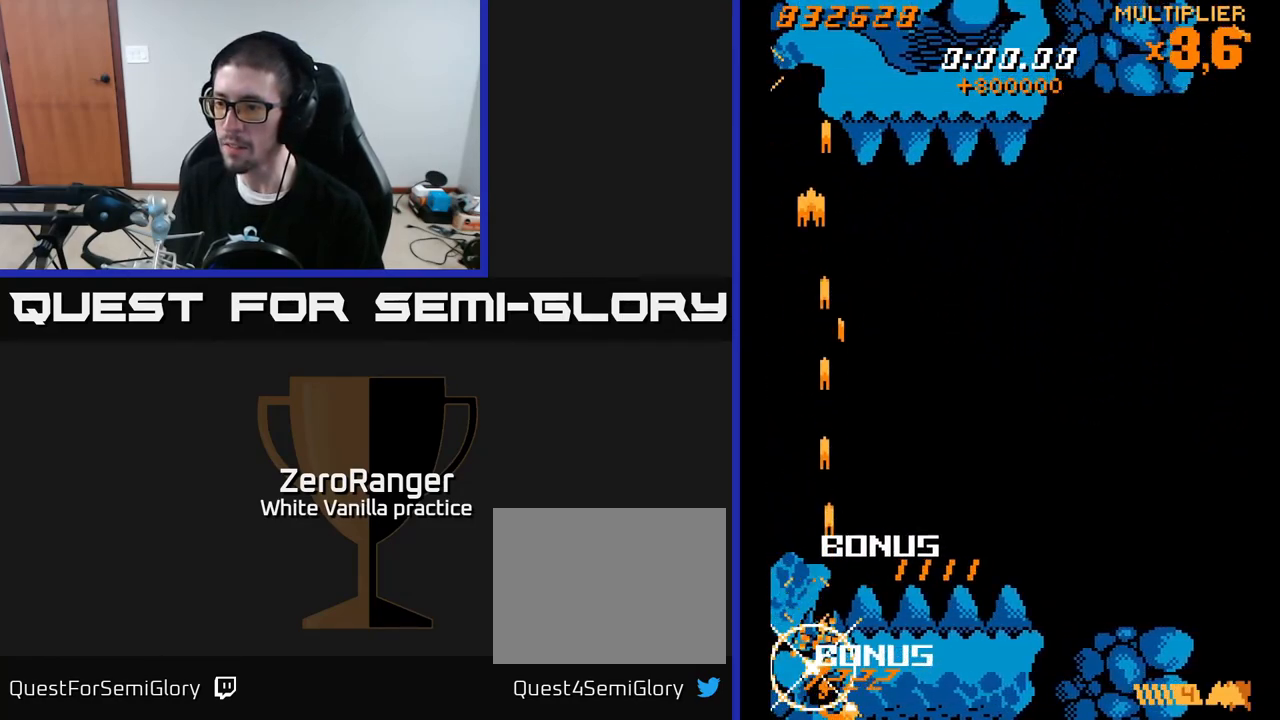
{"buttons": ["A", "DPAD_UP"], "right_stick": "center", "events": [[100, "DPAD_DOWN", "up"], [100, "DPAD_UP", "down"], [167, "DPAD_RIGHT", "down"], [283, "DPAD_RIGHT", "up"]]}
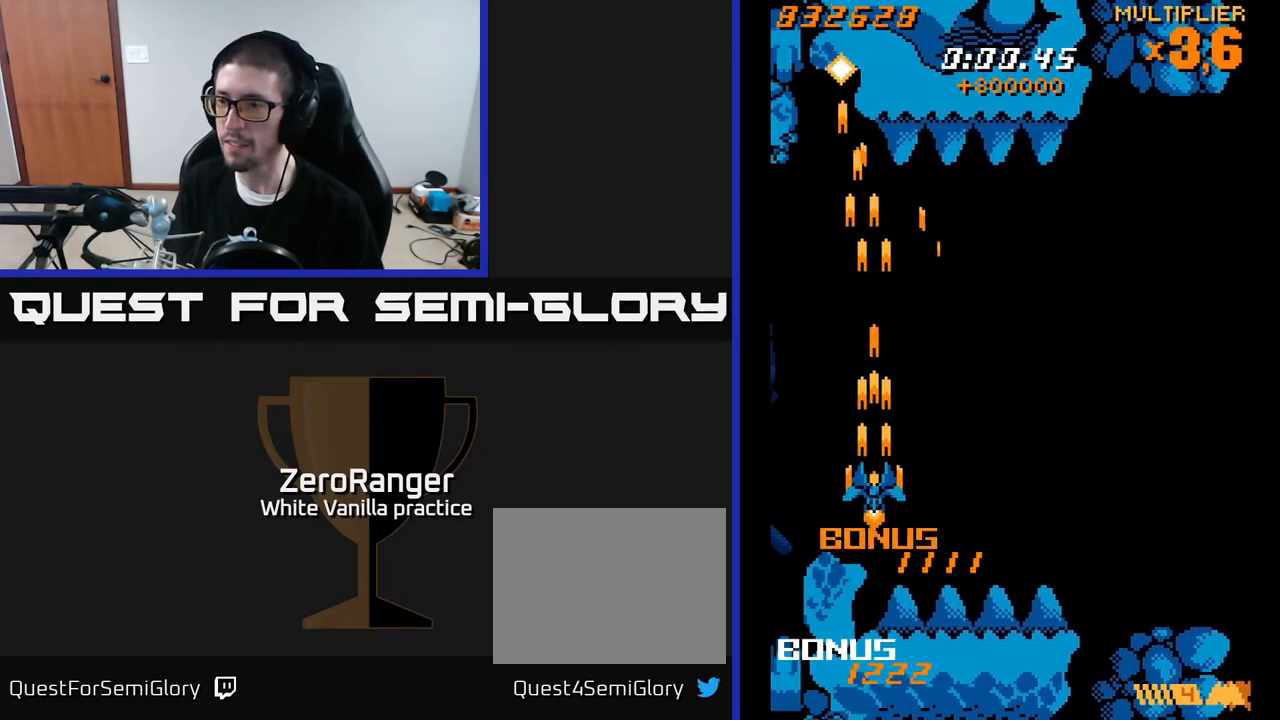
{"buttons": ["A"], "right_stick": "center", "events": [[33, "DPAD_LEFT", "down"], [333, "DPAD_LEFT", "up"], [500, "DPAD_UP", "up"]]}
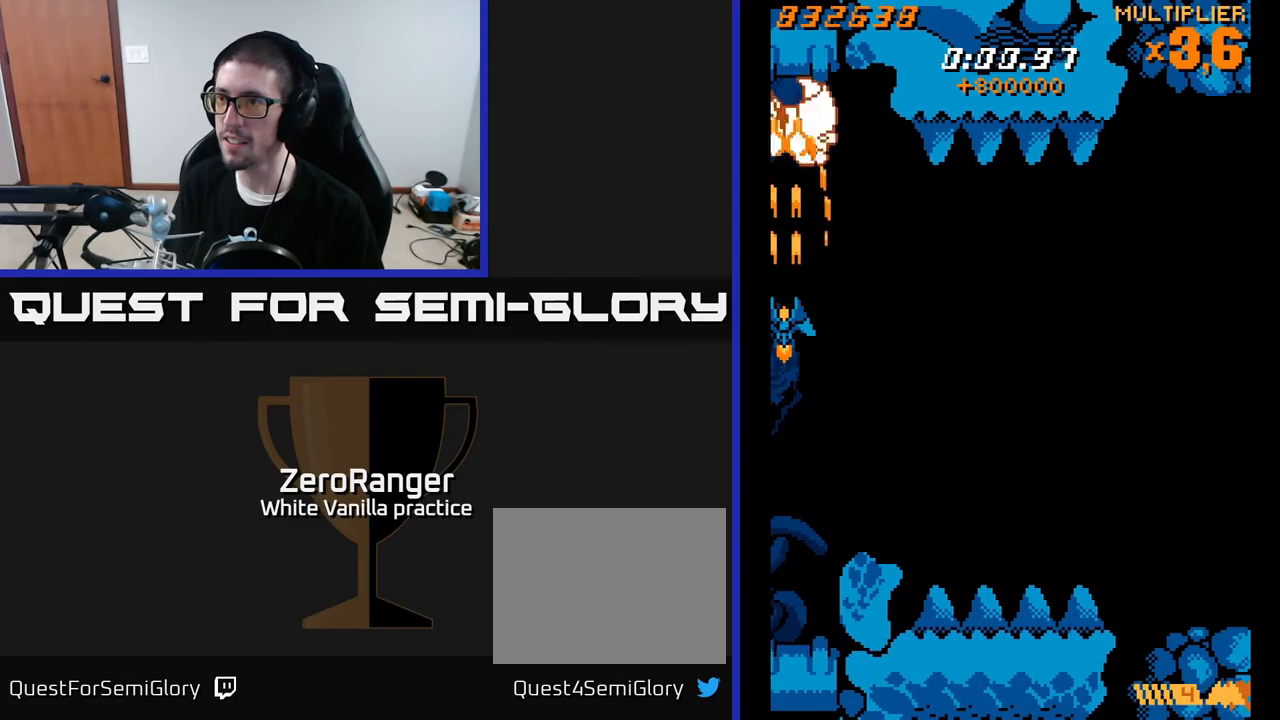
{"buttons": ["A", "DPAD_DOWN", "DPAD_RIGHT"], "right_stick": "center", "events": [[67, "DPAD_UP", "down"], [233, "DPAD_UP", "up"], [400, "DPAD_DOWN", "down"], [400, "DPAD_RIGHT", "down"]]}
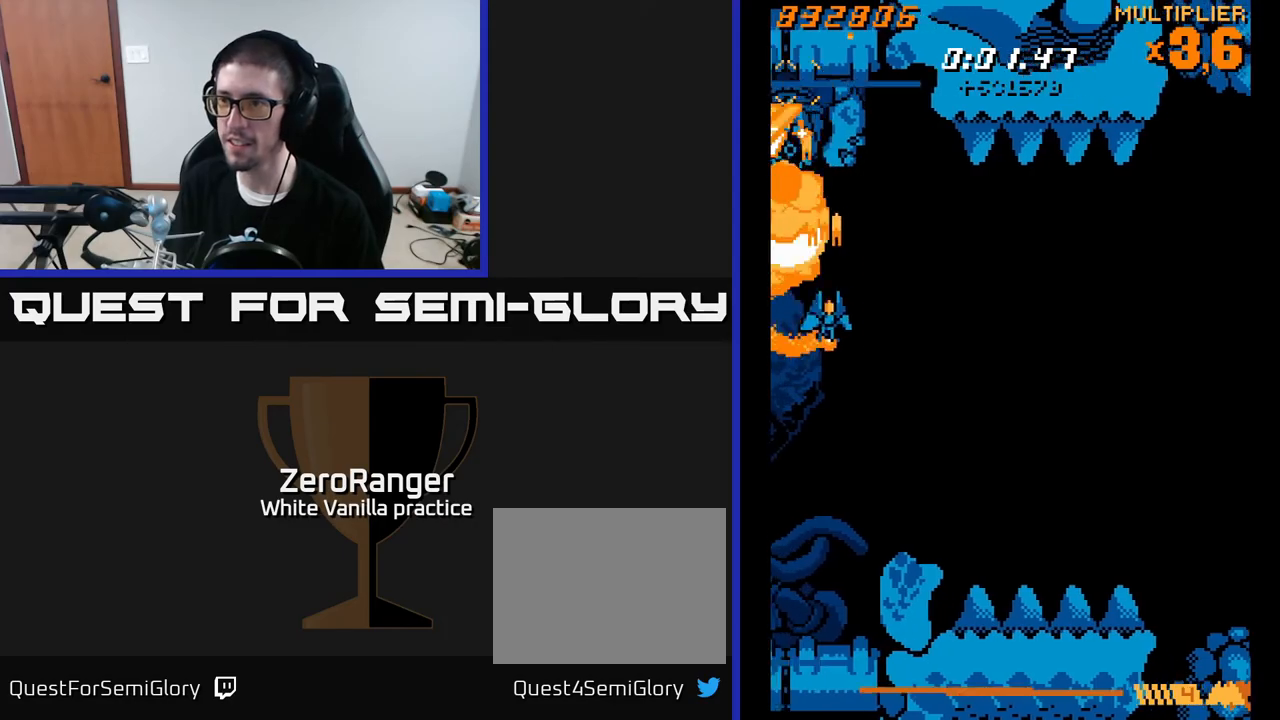
{"buttons": ["X", "DPAD_DOWN", "DPAD_LEFT"], "right_stick": "center", "events": [[33, "DPAD_RIGHT", "up"], [217, "X", "down"], [250, "A", "up"], [333, "DPAD_LEFT", "down"]]}
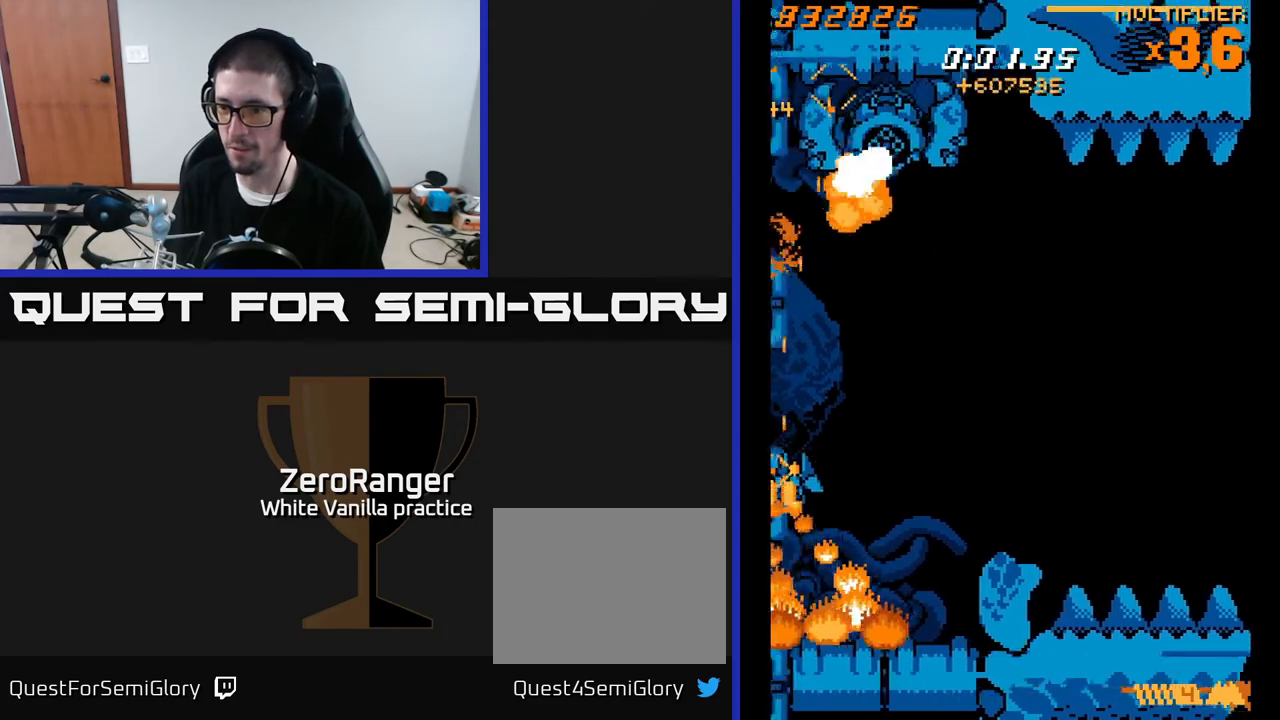
{"buttons": ["A", "X", "DPAD_DOWN"], "right_stick": "center", "events": [[83, "DPAD_LEFT", "up"], [150, "DPAD_DOWN", "up"], [167, "DPAD_UP", "down"], [367, "DPAD_UP", "up"], [383, "DPAD_DOWN", "down"], [467, "A", "down"]]}
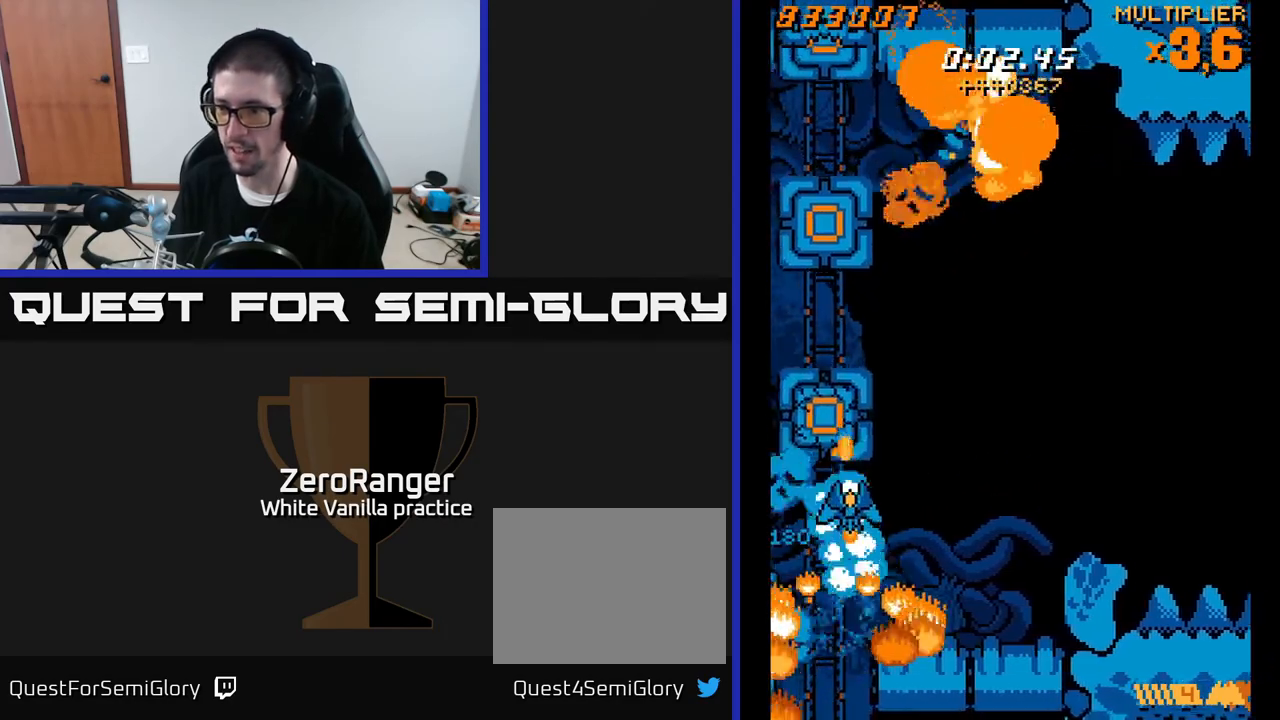
{"buttons": ["A", "DPAD_UP"], "right_stick": "center", "events": [[17, "DPAD_RIGHT", "down"], [17, "X", "up"], [67, "DPAD_DOWN", "up"], [100, "DPAD_RIGHT", "up"], [117, "DPAD_UP", "down"]]}
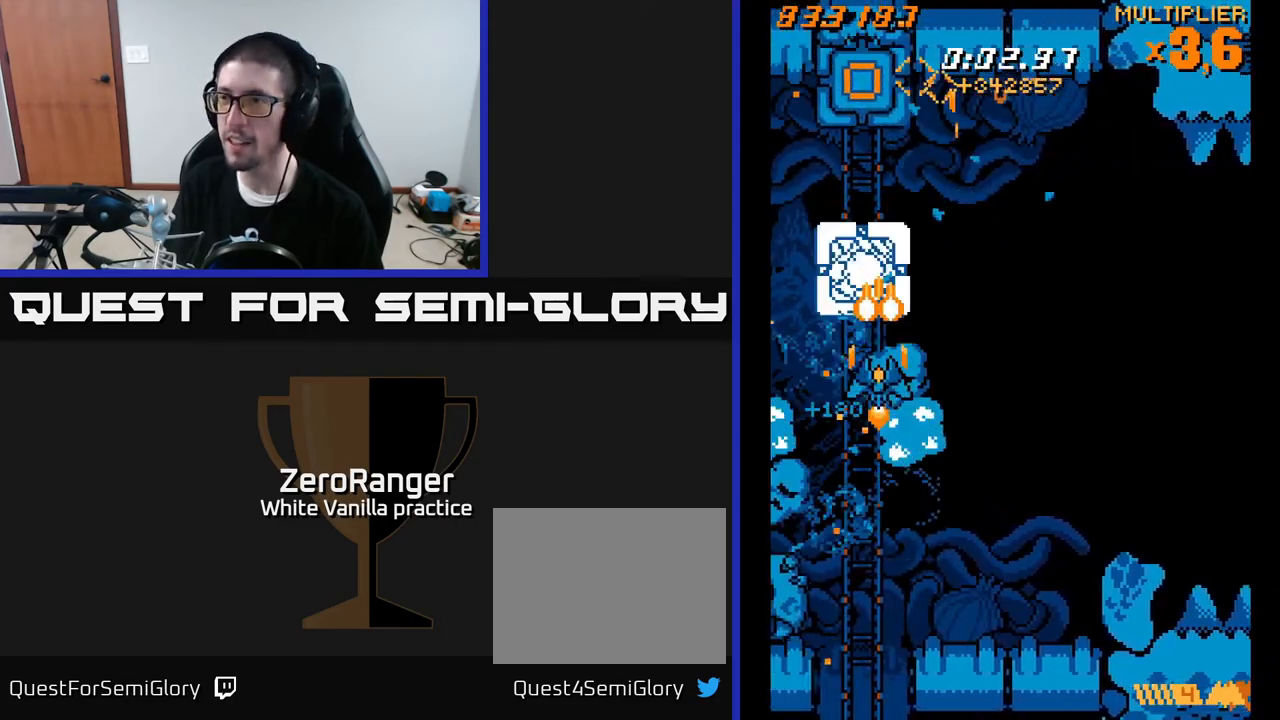
{"buttons": ["A", "X", "DPAD_DOWN", "DPAD_LEFT"], "right_stick": "center", "events": [[367, "DPAD_RIGHT", "down"], [383, "DPAD_UP", "up"], [417, "DPAD_DOWN", "down"], [417, "DPAD_RIGHT", "up"], [450, "DPAD_LEFT", "down"], [500, "X", "down"]]}
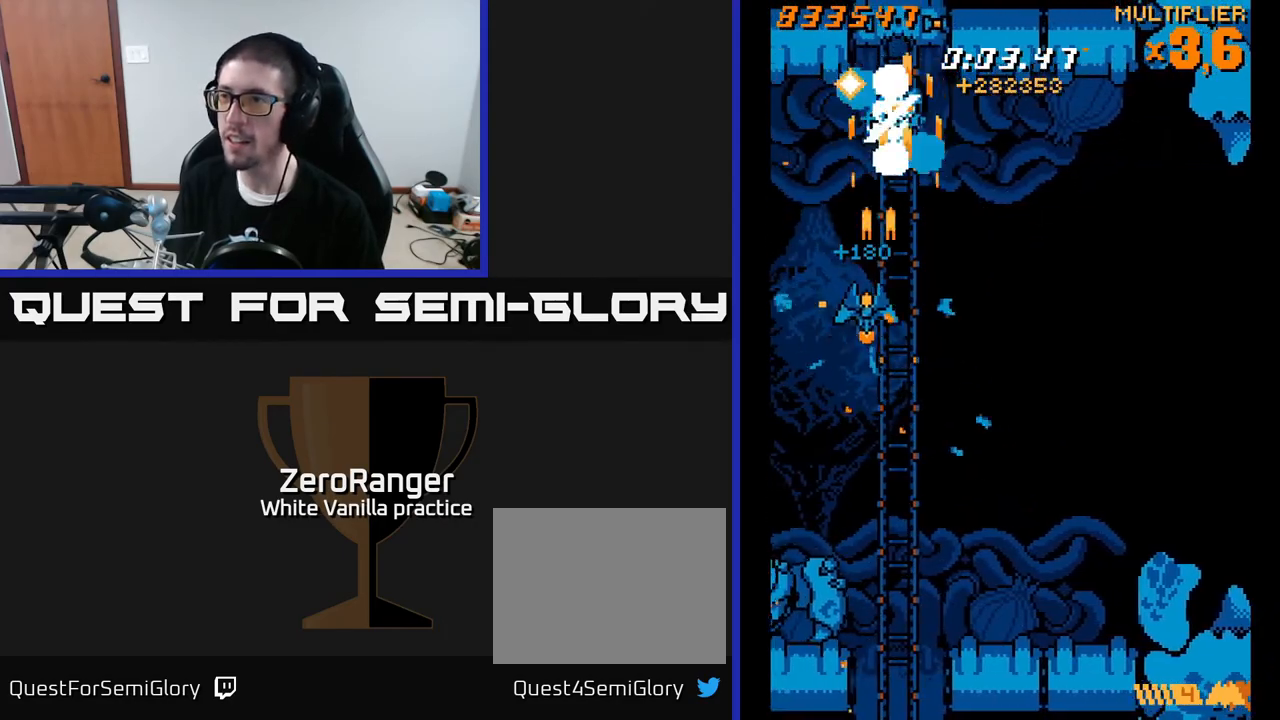
{"buttons": ["X", "DPAD_DOWN", "DPAD_RIGHT"], "right_stick": "center", "events": [[67, "A", "up"], [267, "DPAD_LEFT", "up"], [433, "DPAD_RIGHT", "down"]]}
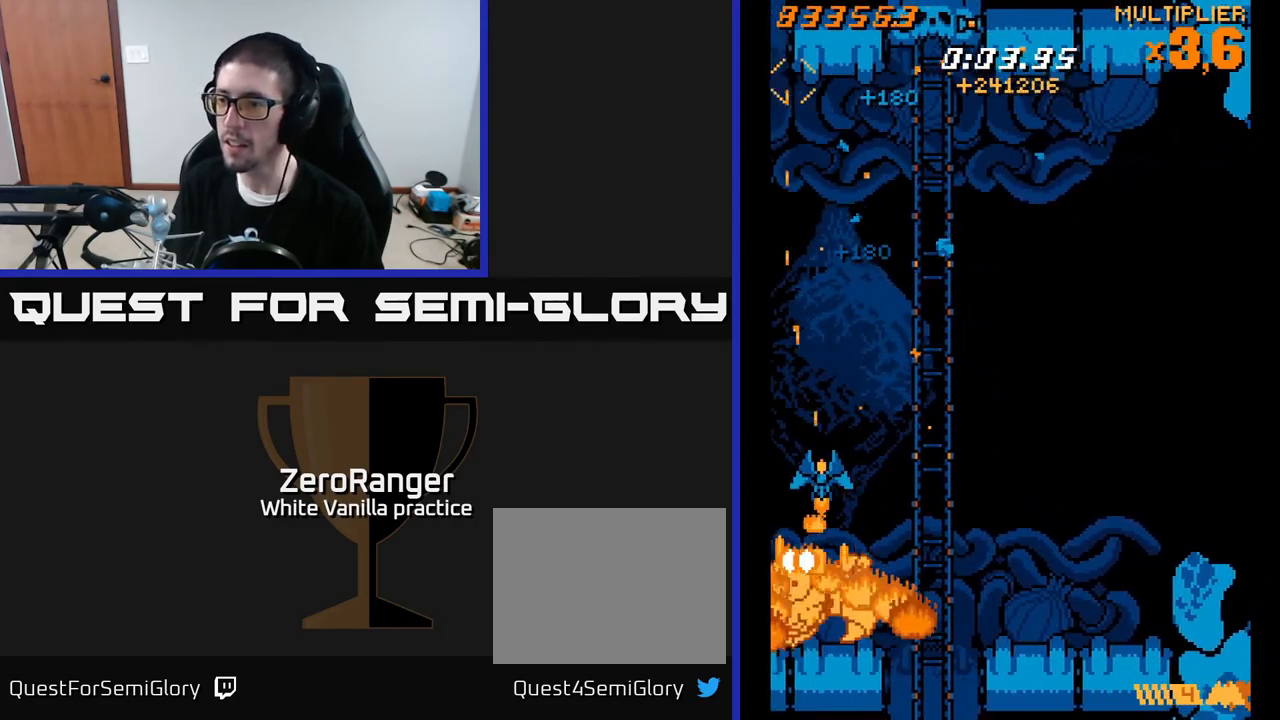
{"buttons": ["A", "DPAD_RIGHT"], "right_stick": "center", "events": [[50, "DPAD_DOWN", "up"], [283, "DPAD_UP", "down"], [333, "A", "down"], [367, "X", "up"], [450, "DPAD_UP", "up"]]}
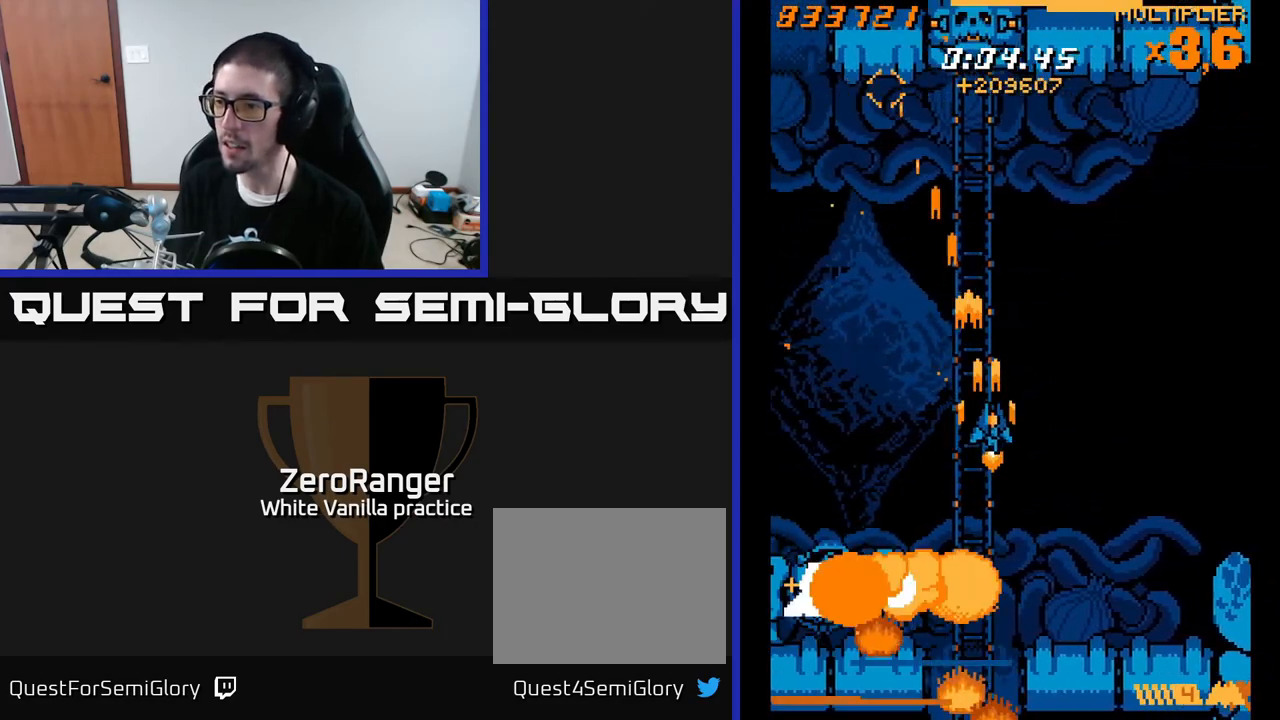
{"buttons": ["A", "DPAD_UP", "DPAD_RIGHT"], "right_stick": "center", "events": [[217, "DPAD_DOWN", "down"], [250, "DPAD_RIGHT", "up"], [283, "DPAD_LEFT", "down"], [350, "DPAD_DOWN", "up"], [383, "DPAD_LEFT", "up"], [400, "DPAD_RIGHT", "down"], [400, "DPAD_UP", "down"]]}
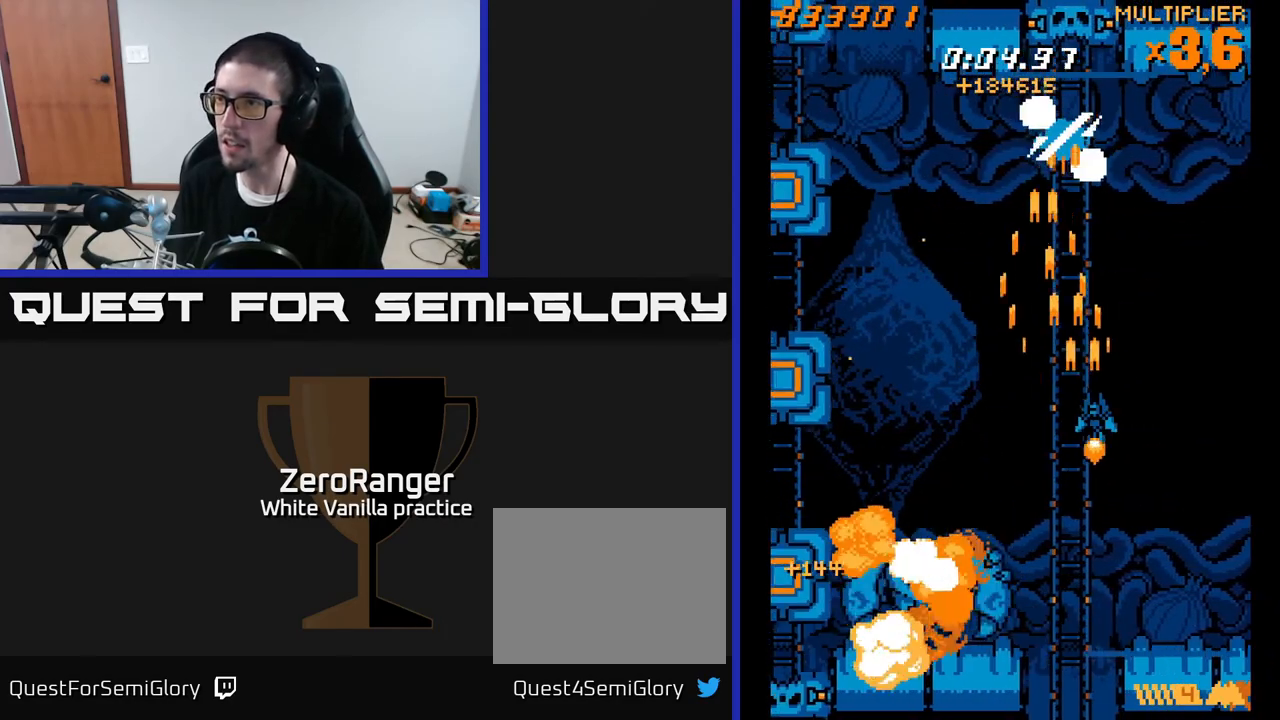
{"buttons": ["A", "DPAD_DOWN", "DPAD_LEFT"], "right_stick": "center", "events": [[217, "DPAD_RIGHT", "up"], [267, "DPAD_LEFT", "down"], [267, "DPAD_UP", "up"], [300, "DPAD_DOWN", "down"], [333, "DPAD_LEFT", "up"], [350, "DPAD_RIGHT", "down"], [400, "DPAD_RIGHT", "up"], [467, "DPAD_LEFT", "down"]]}
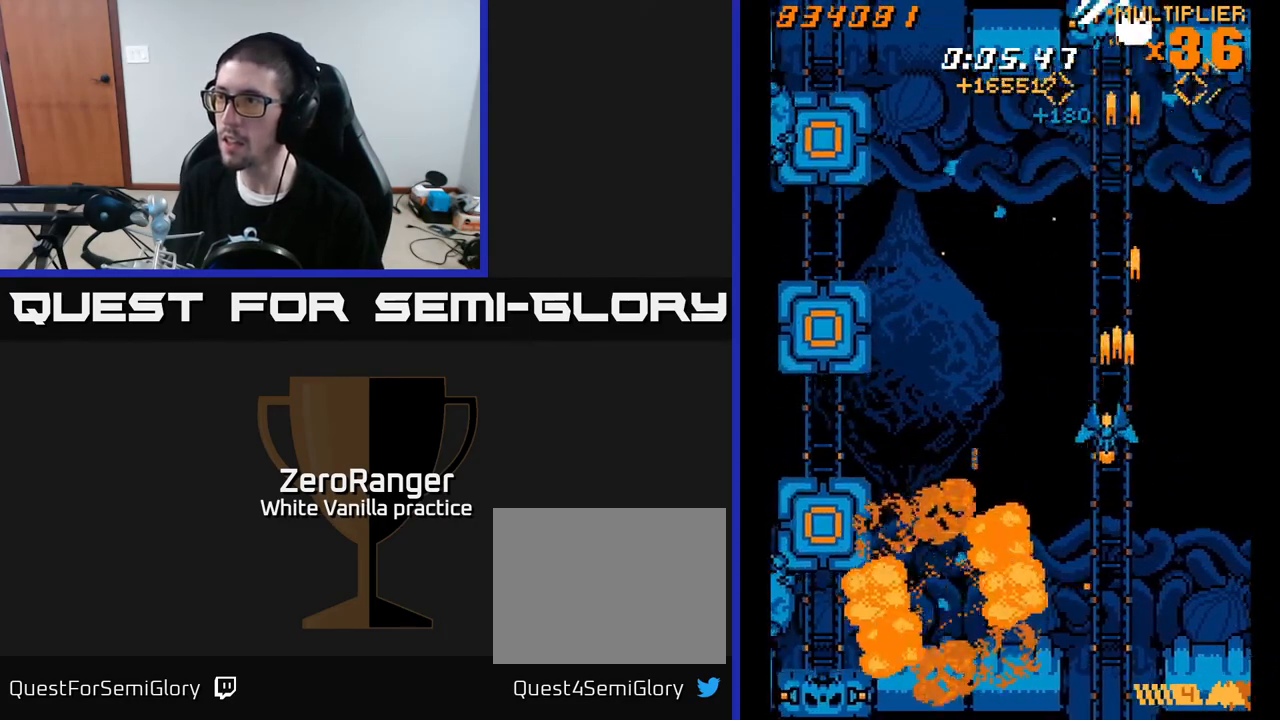
{"buttons": ["X", "DPAD_LEFT"], "right_stick": "center", "events": [[33, "DPAD_DOWN", "up"], [67, "DPAD_UP", "down"], [267, "X", "down"], [283, "DPAD_UP", "up"], [317, "A", "up"]]}
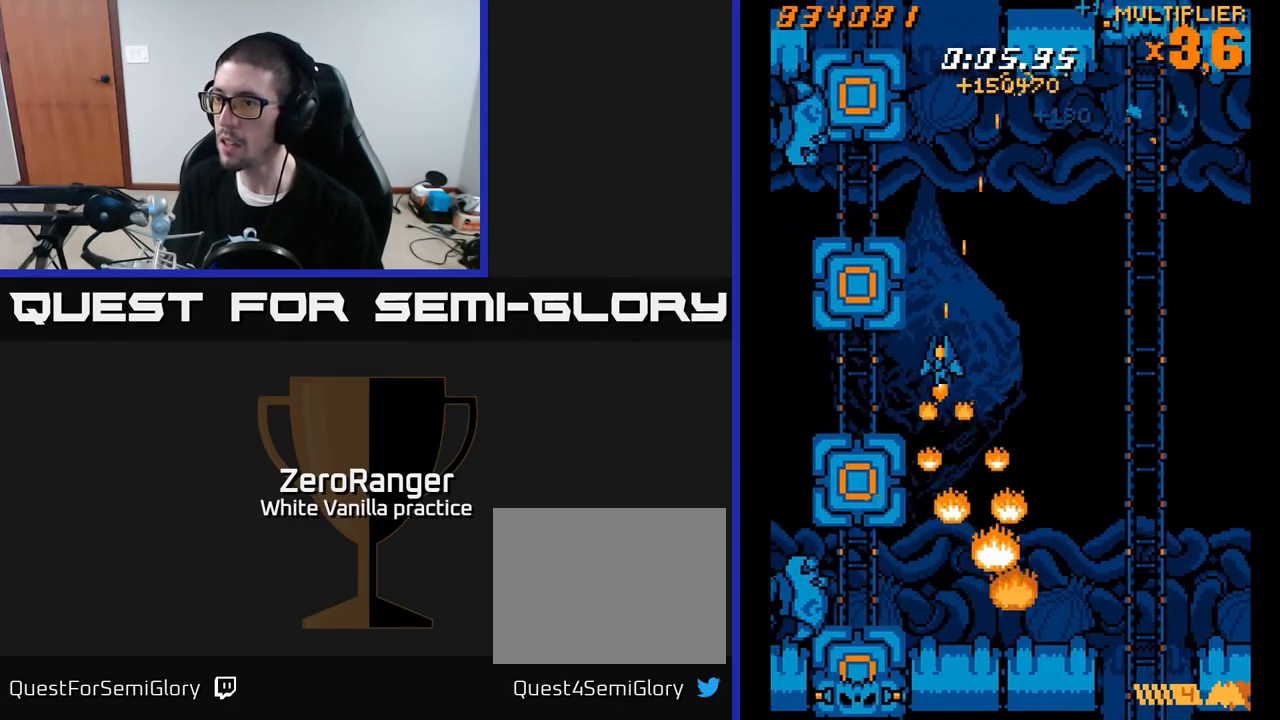
{"buttons": ["A"], "right_stick": "center", "events": [[200, "DPAD_LEFT", "up"], [233, "DPAD_RIGHT", "down"], [233, "DPAD_UP", "down"], [267, "A", "down"], [317, "X", "up"], [333, "DPAD_RIGHT", "up"], [433, "DPAD_UP", "up"]]}
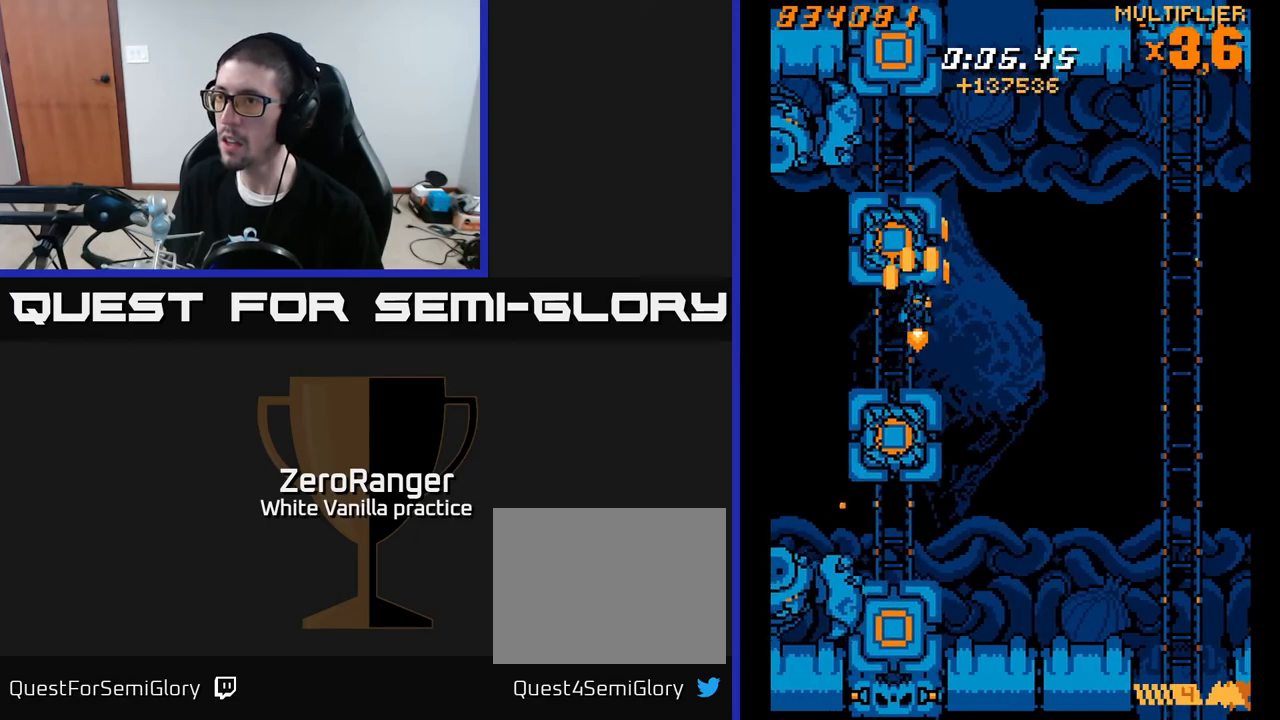
{"buttons": ["A", "X", "DPAD_DOWN"], "right_stick": "center", "events": [[100, "DPAD_RIGHT", "down"], [117, "DPAD_UP", "down"], [183, "DPAD_RIGHT", "up"], [467, "DPAD_UP", "up"], [483, "X", "down"], [500, "DPAD_DOWN", "down"]]}
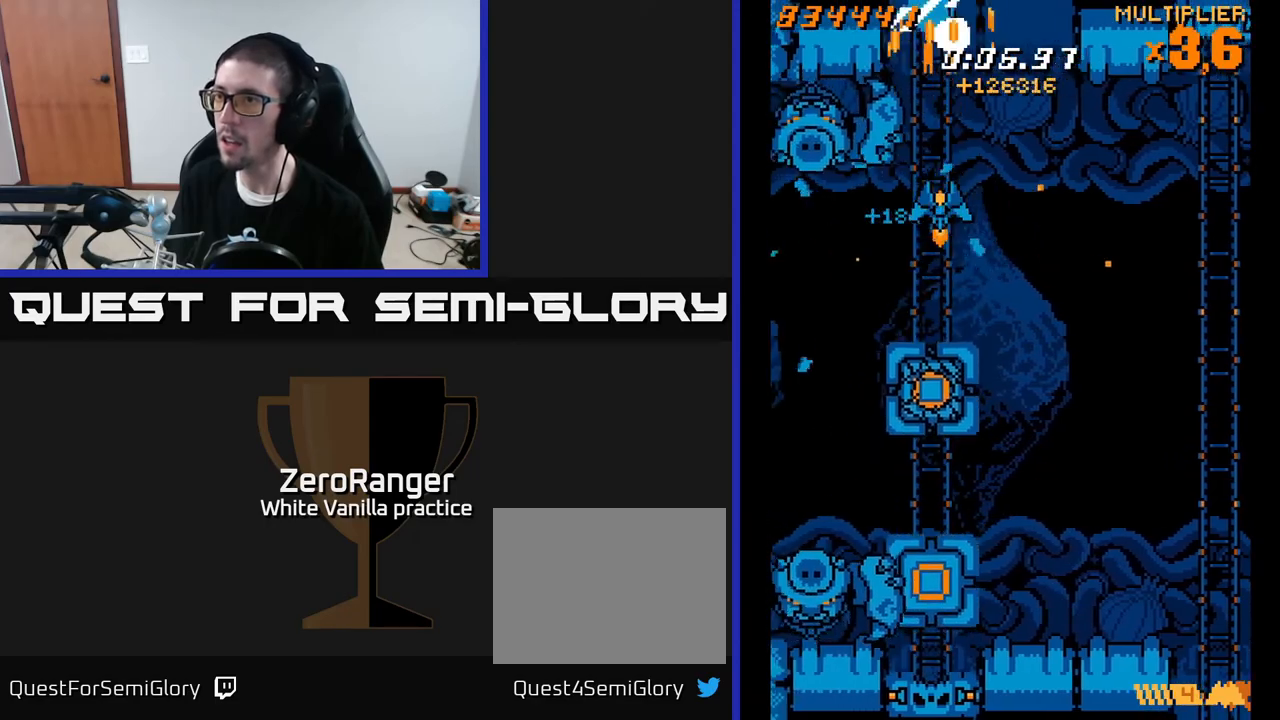
{"buttons": ["X", "DPAD_DOWN"], "right_stick": "center", "events": [[33, "A", "up"]]}
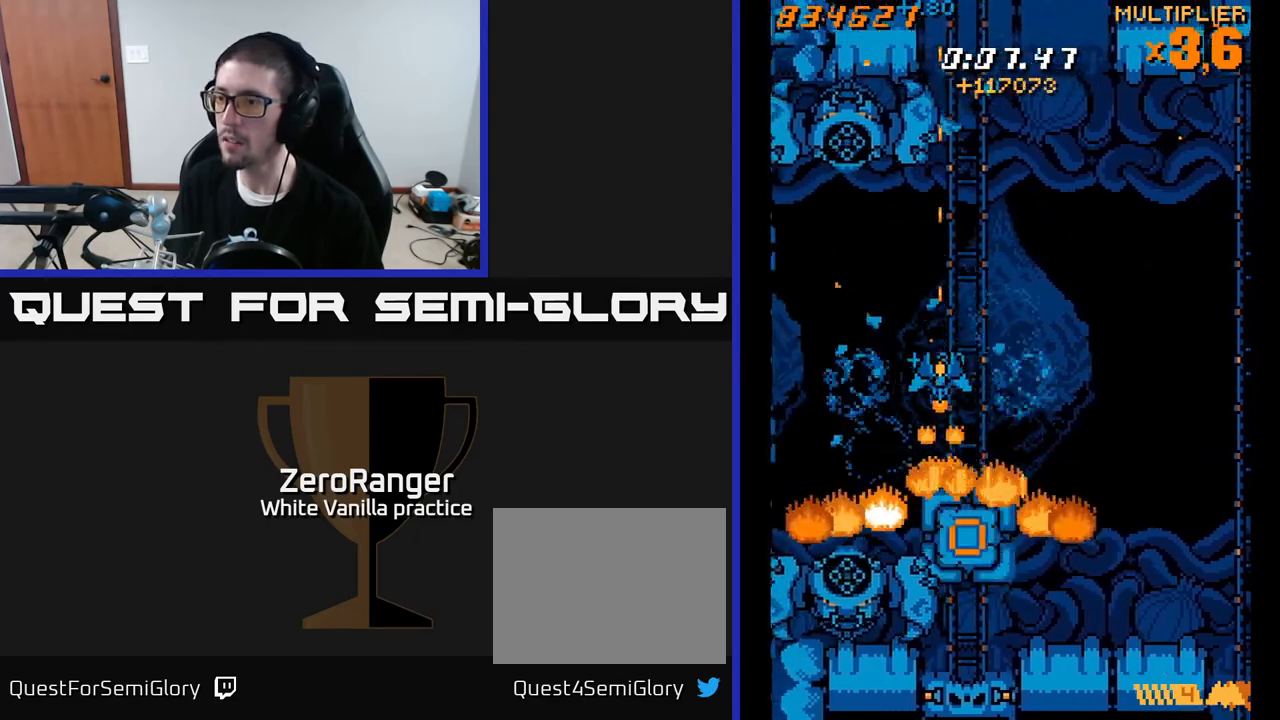
{"buttons": ["X", "DPAD_UP"], "right_stick": "center", "events": [[83, "DPAD_LEFT", "down"], [250, "DPAD_LEFT", "up"], [317, "DPAD_RIGHT", "down"], [350, "DPAD_DOWN", "up"], [417, "DPAD_UP", "down"], [433, "DPAD_RIGHT", "up"]]}
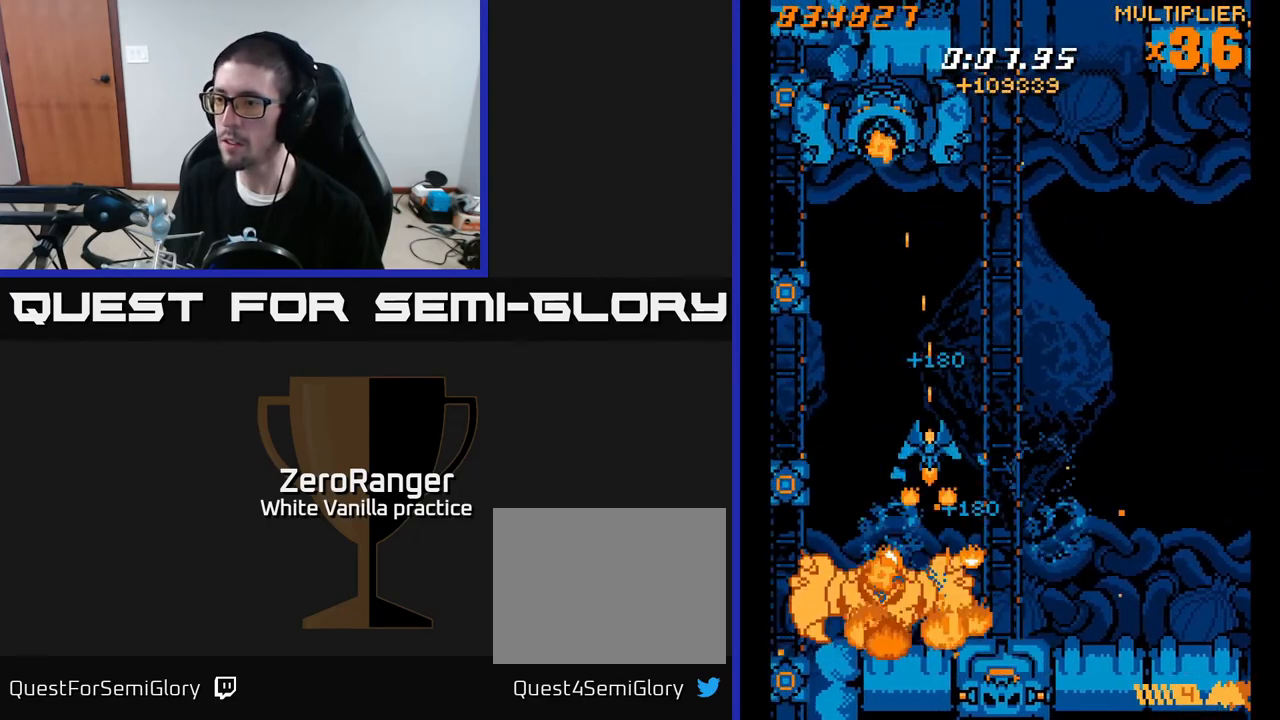
{"buttons": ["A", "DPAD_UP"], "right_stick": "center"}
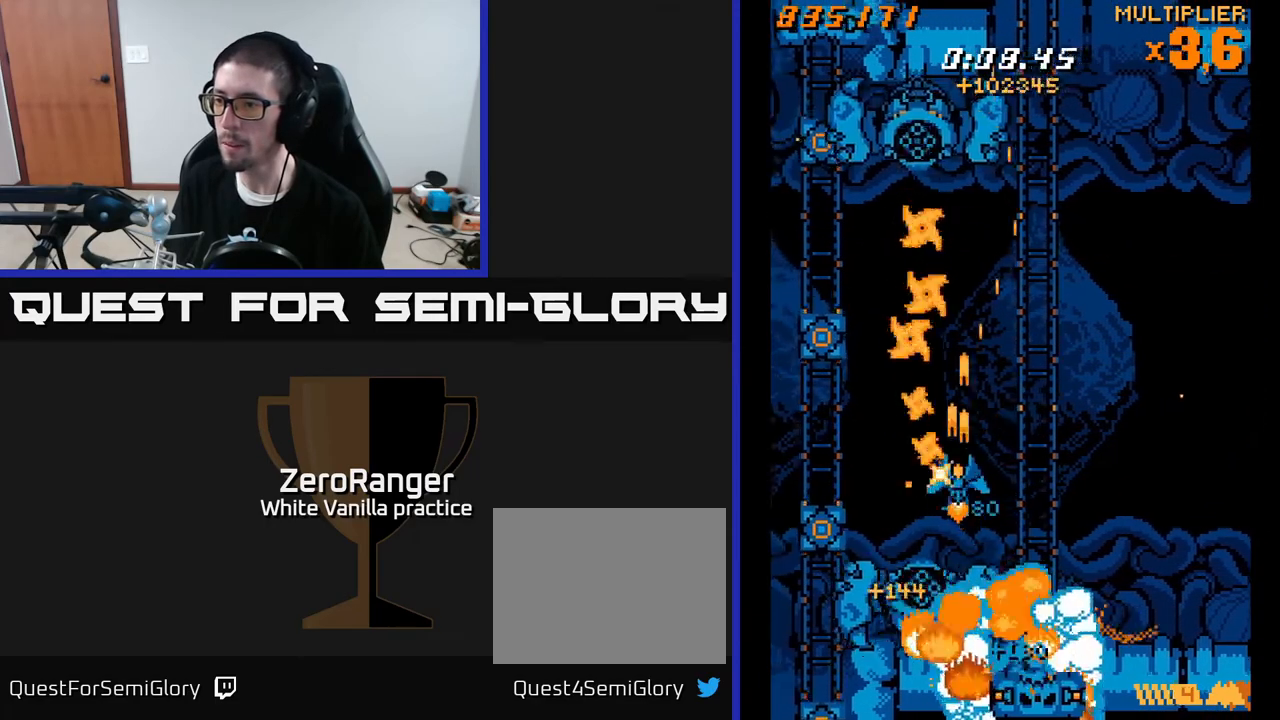
{"buttons": ["A"], "right_stick": "center", "events": [[17, "DPAD_UP", "up"], [33, "DPAD_RIGHT", "down"], [100, "DPAD_DOWN", "down"], [150, "DPAD_RIGHT", "up"], [250, "DPAD_DOWN", "up"], [350, "DPAD_RIGHT", "down"], [400, "DPAD_RIGHT", "up"]]}
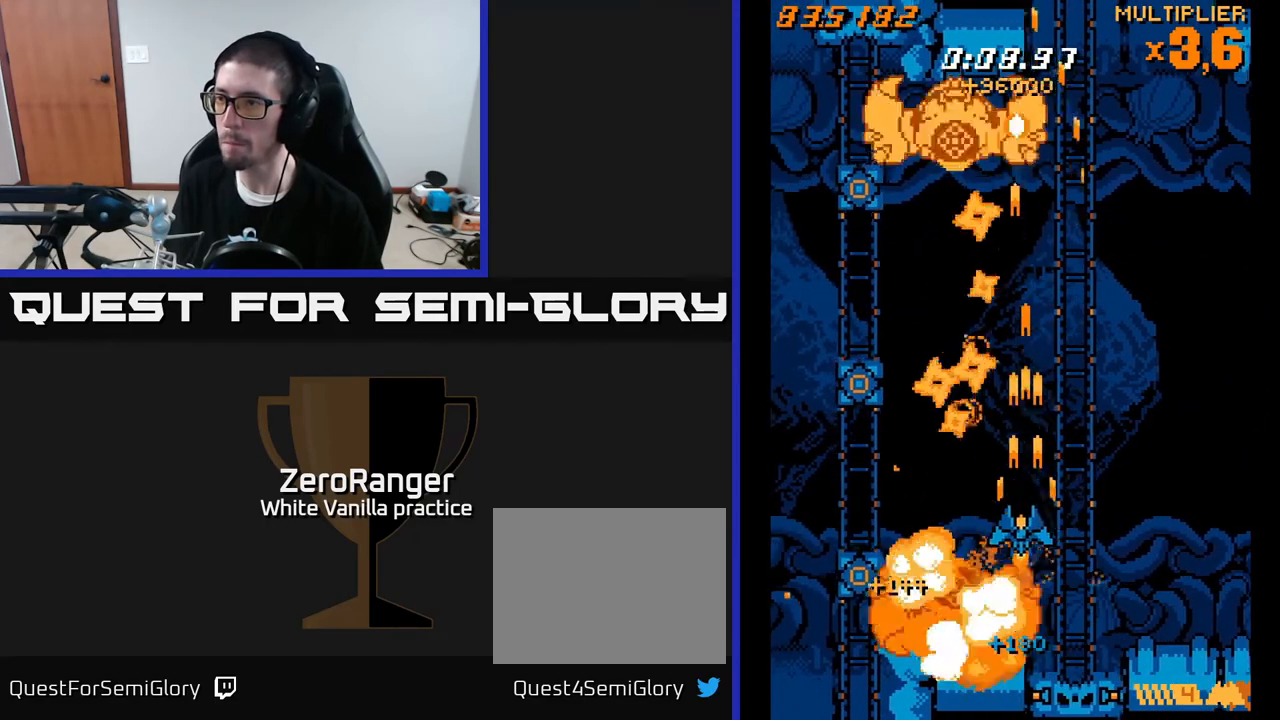
{"buttons": ["A", "X", "DPAD_LEFT"], "right_stick": "center", "events": [[33, "DPAD_DOWN", "down"], [33, "DPAD_LEFT", "down"], [83, "DPAD_LEFT", "up"], [167, "DPAD_DOWN", "up"], [283, "DPAD_LEFT", "down"], [317, "DPAD_UP", "down"], [350, "DPAD_LEFT", "up"], [450, "DPAD_LEFT", "down"], [450, "DPAD_UP", "up"], [483, "X", "down"]]}
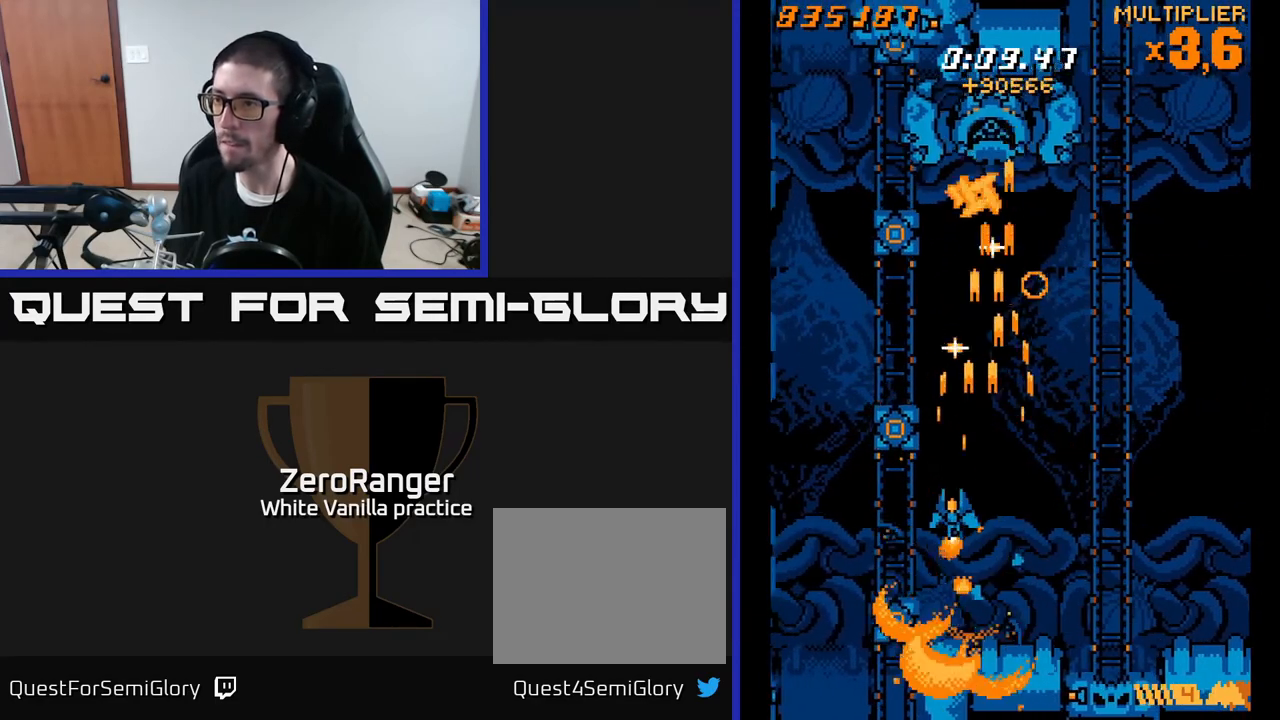
{"buttons": ["A", "DPAD_UP"], "right_stick": "center", "events": [[33, "A", "up"], [33, "DPAD_DOWN", "down"], [150, "DPAD_LEFT", "up"], [183, "DPAD_RIGHT", "down"], [217, "DPAD_DOWN", "up"], [233, "DPAD_RIGHT", "up"], [350, "A", "down"], [400, "X", "up"], [433, "DPAD_UP", "down"]]}
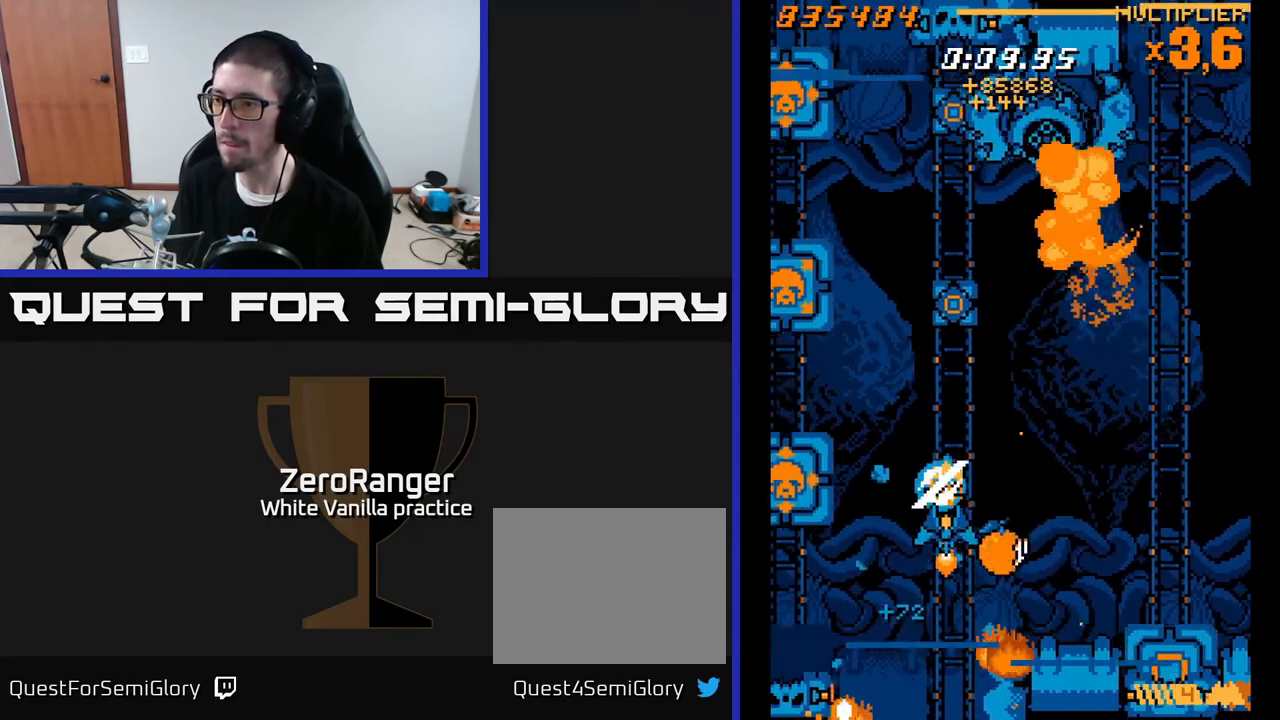
{"buttons": ["A", "X", "DPAD_RIGHT"], "right_stick": "center", "events": [[67, "DPAD_RIGHT", "down"], [417, "X", "down"], [467, "DPAD_UP", "up"]]}
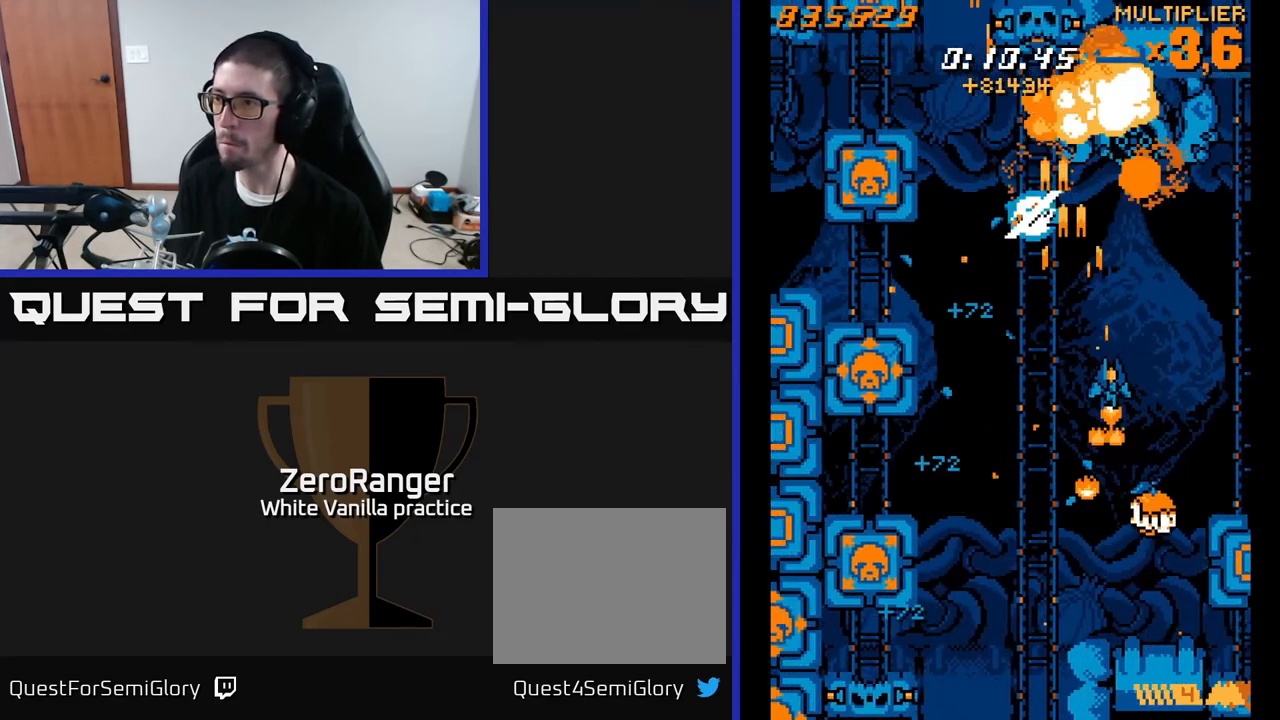
{"buttons": ["X", "DPAD_DOWN", "DPAD_LEFT"], "right_stick": "center", "events": [[17, "A", "up"], [200, "DPAD_UP", "down"], [283, "DPAD_UP", "up"], [450, "DPAD_DOWN", "down"], [450, "DPAD_RIGHT", "up"], [483, "DPAD_LEFT", "down"]]}
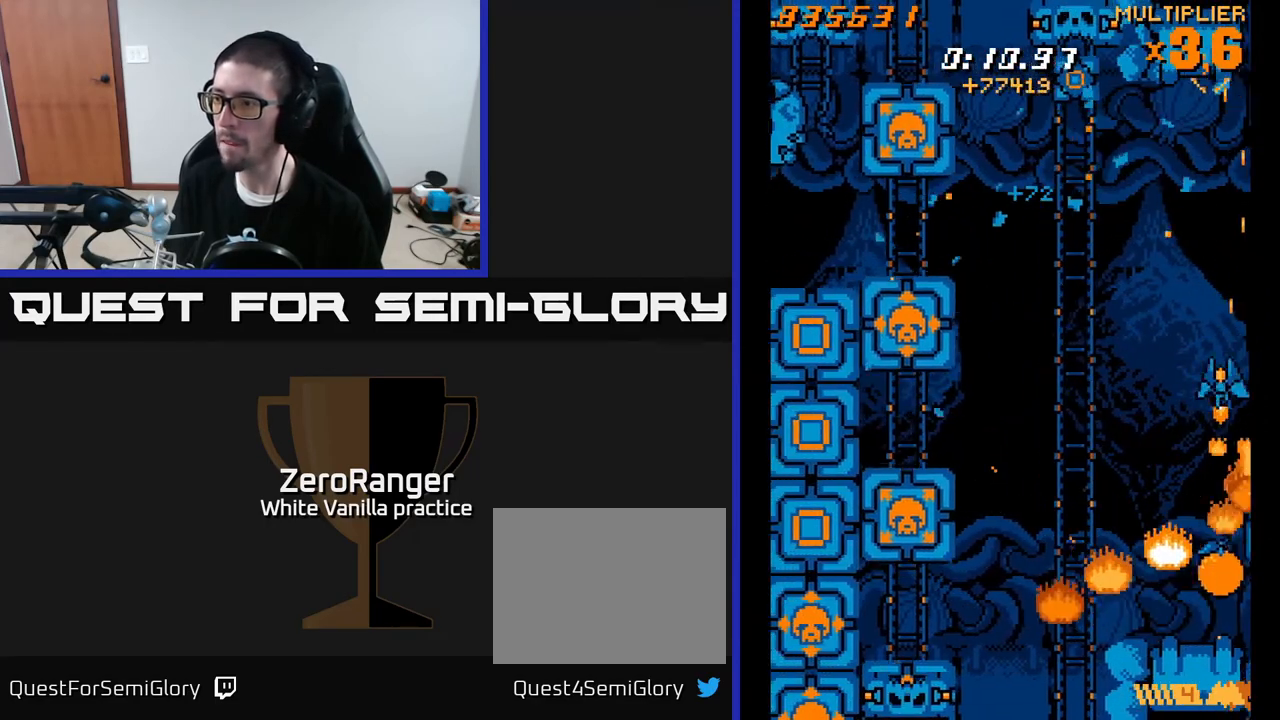
{"buttons": ["A", "X", "DPAD_LEFT"], "right_stick": "center", "events": [[33, "A", "down"], [33, "DPAD_DOWN", "up"], [83, "X", "up"], [500, "X", "down"]]}
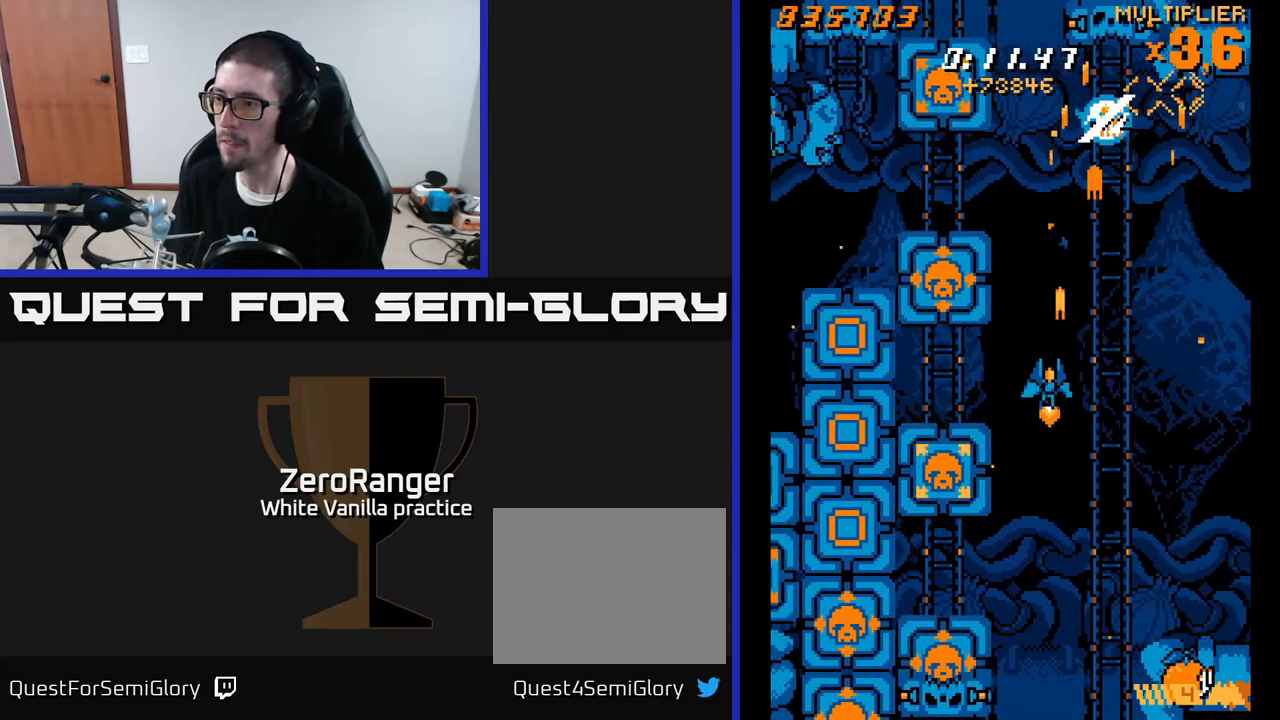
{"buttons": ["X", "DPAD_DOWN"], "right_stick": "center", "events": [[50, "A", "up"], [150, "DPAD_DOWN", "down"], [167, "DPAD_LEFT", "up"], [183, "DPAD_RIGHT", "down"], [283, "DPAD_RIGHT", "up"], [333, "DPAD_LEFT", "down"], [467, "DPAD_LEFT", "up"]]}
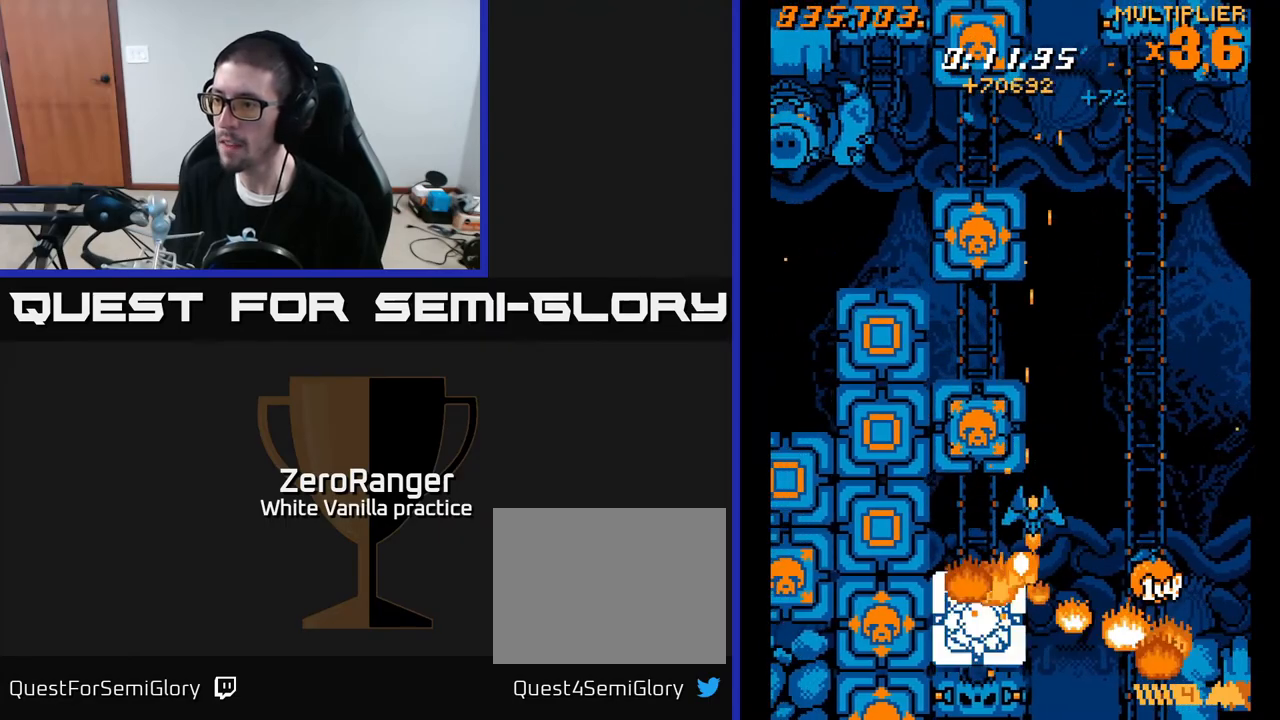
{"buttons": ["A", "DPAD_UP", "DPAD_RIGHT"], "right_stick": "center"}
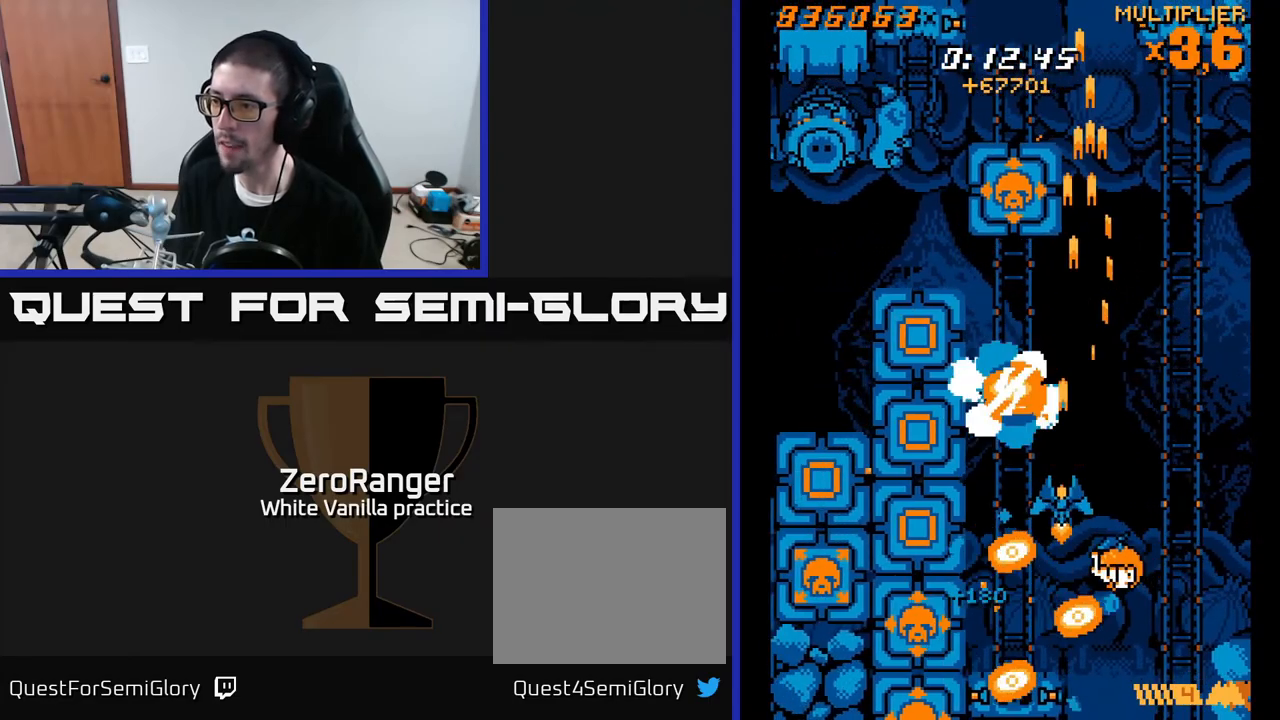
{"buttons": ["A", "DPAD_DOWN"], "right_stick": "center", "events": [[17, "DPAD_RIGHT", "up"], [117, "DPAD_UP", "up"], [150, "DPAD_RIGHT", "down"], [233, "DPAD_DOWN", "down"], [267, "DPAD_RIGHT", "up"]]}
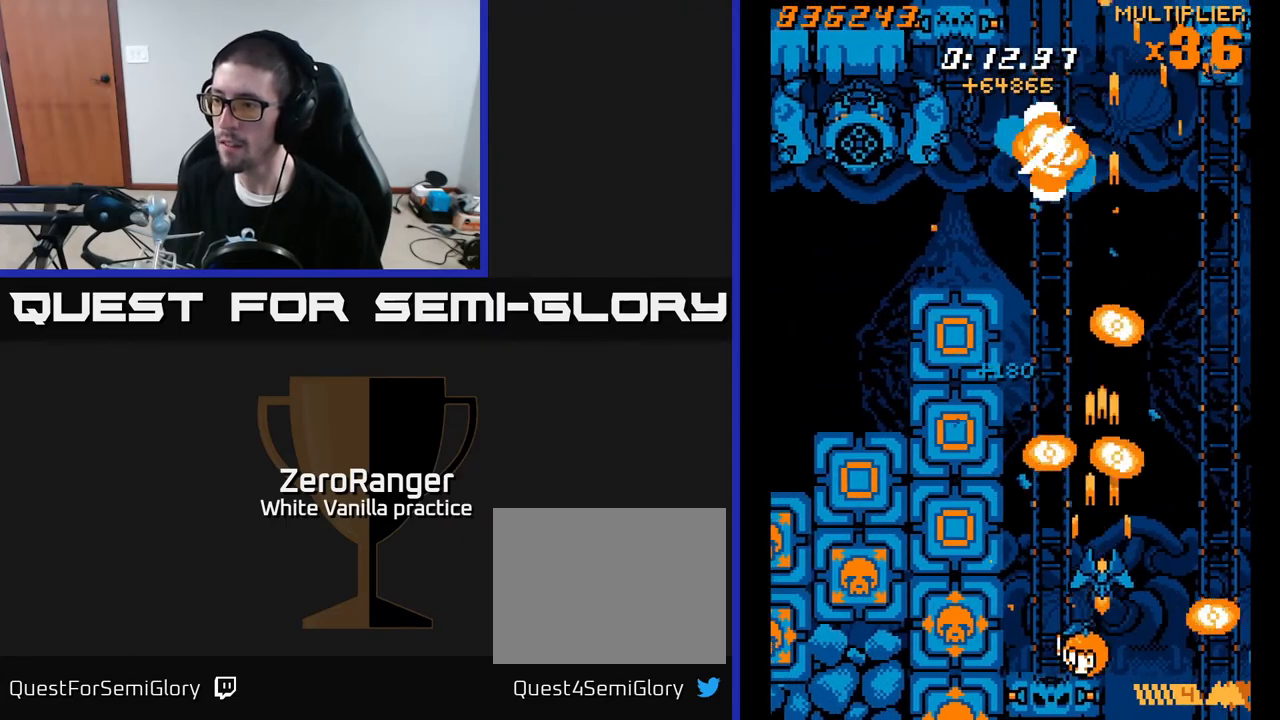
{"buttons": ["A", "DPAD_UP"], "right_stick": "center", "events": [[100, "DPAD_LEFT", "down"], [250, "DPAD_LEFT", "up"], [300, "DPAD_RIGHT", "down"], [333, "DPAD_DOWN", "up"], [333, "DPAD_RIGHT", "up"], [350, "DPAD_UP", "down"]]}